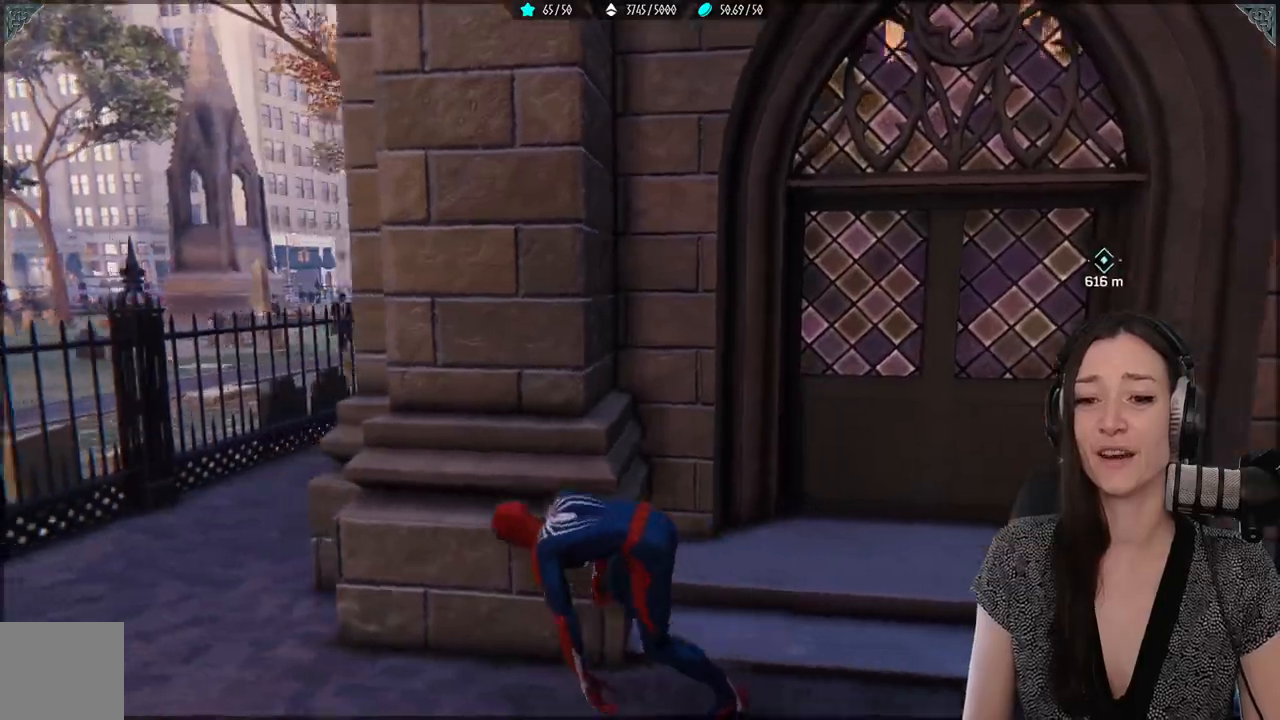
Gameplay with a controller (Xbox layout); each line is a JSON object with the inputs held at the frame after it. "events" lists button and stick changes between this image and that frame as [ms after this image, input, new state], when the widget could be followed in between. Not read: SELECT.
{"buttons": [], "left_stick": "up-left", "right_stick": "center", "events": [[300, "left_stick", "up-left"]]}
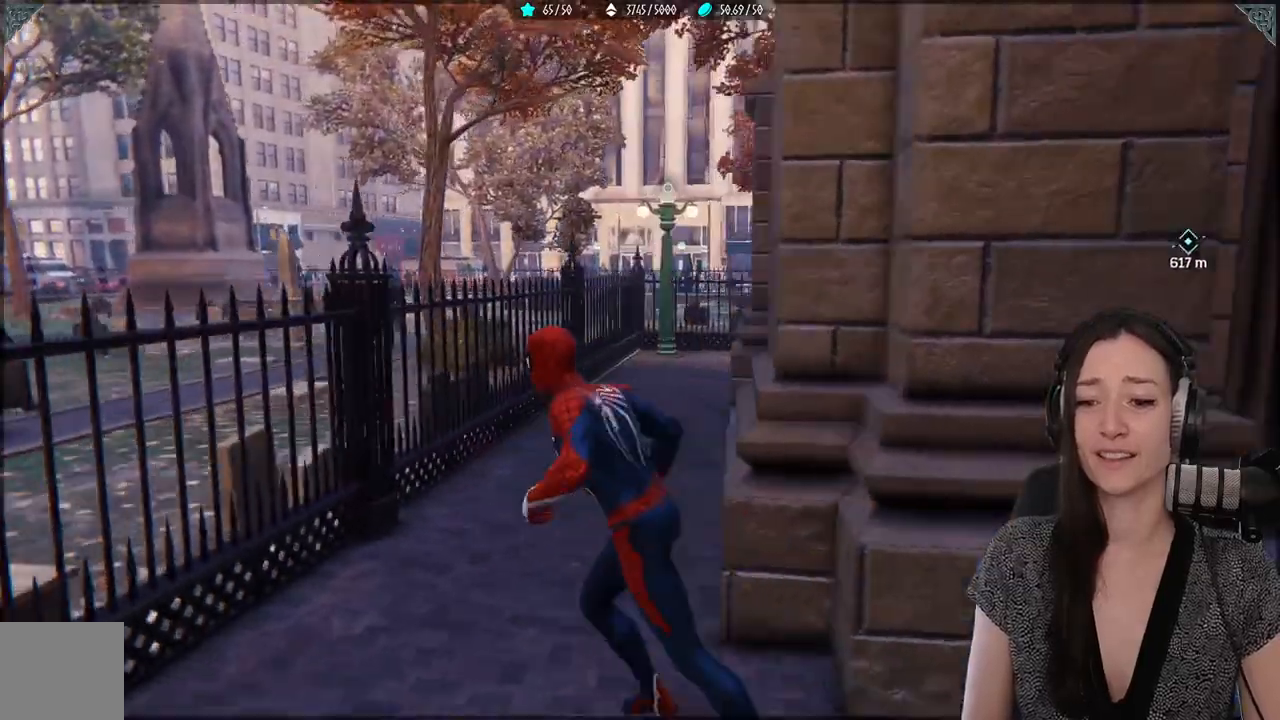
{"buttons": ["A"], "left_stick": "up", "right_stick": "center", "events": [[183, "left_stick", "up"], [250, "A", "down"]]}
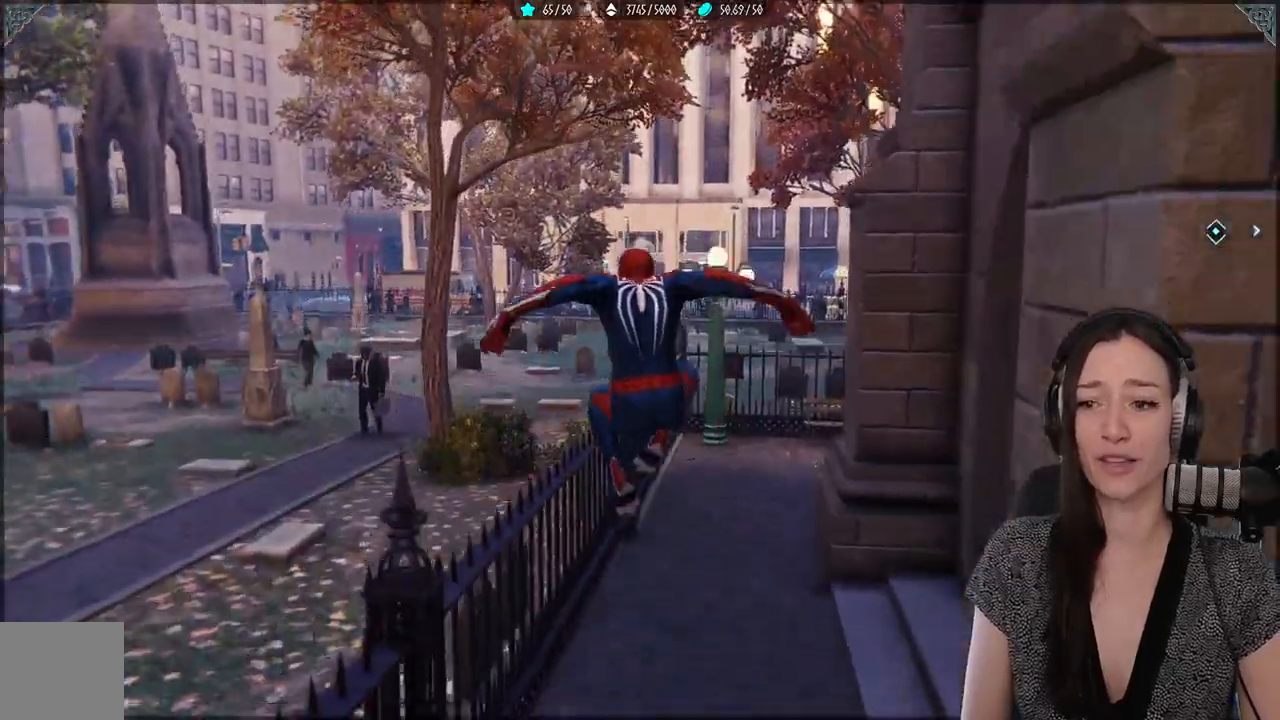
{"buttons": ["R2"], "left_stick": "up", "right_stick": "up-right", "events": [[17, "A", "up"], [83, "R2", "down"], [417, "right_stick", "up-right"]]}
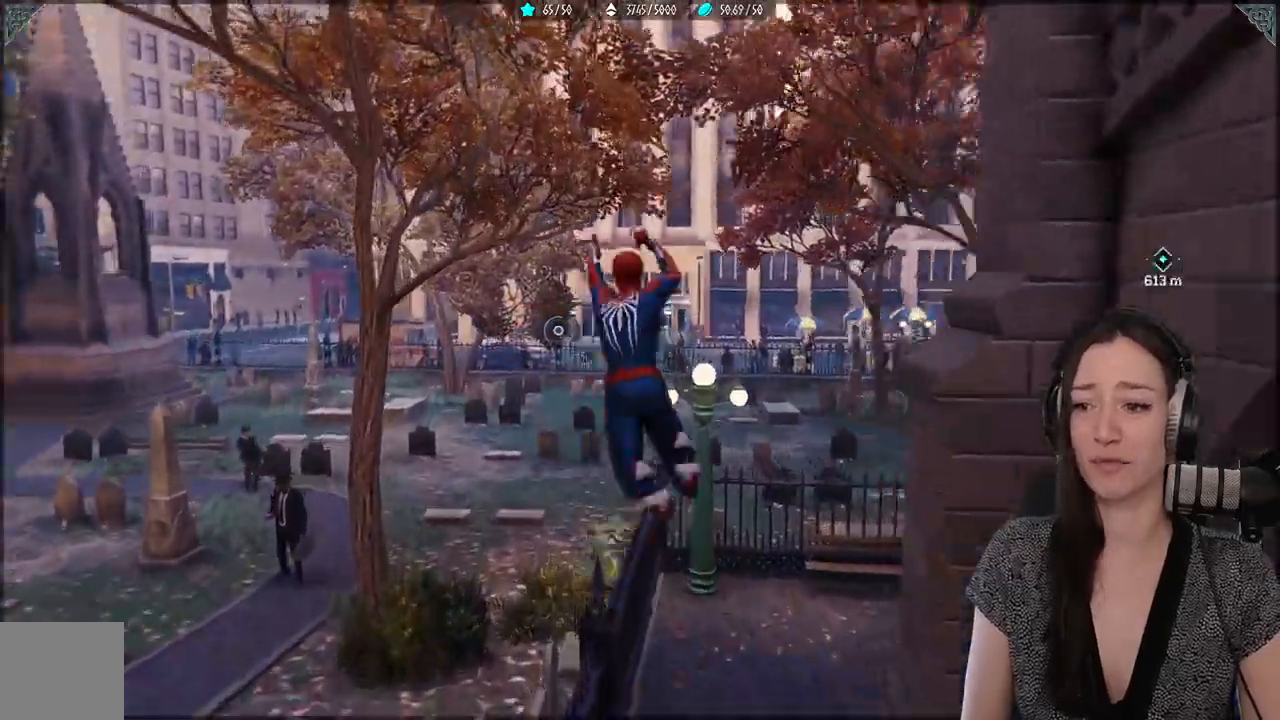
{"buttons": ["R2"], "left_stick": "up", "right_stick": "center", "events": [[383, "right_stick", "center"]]}
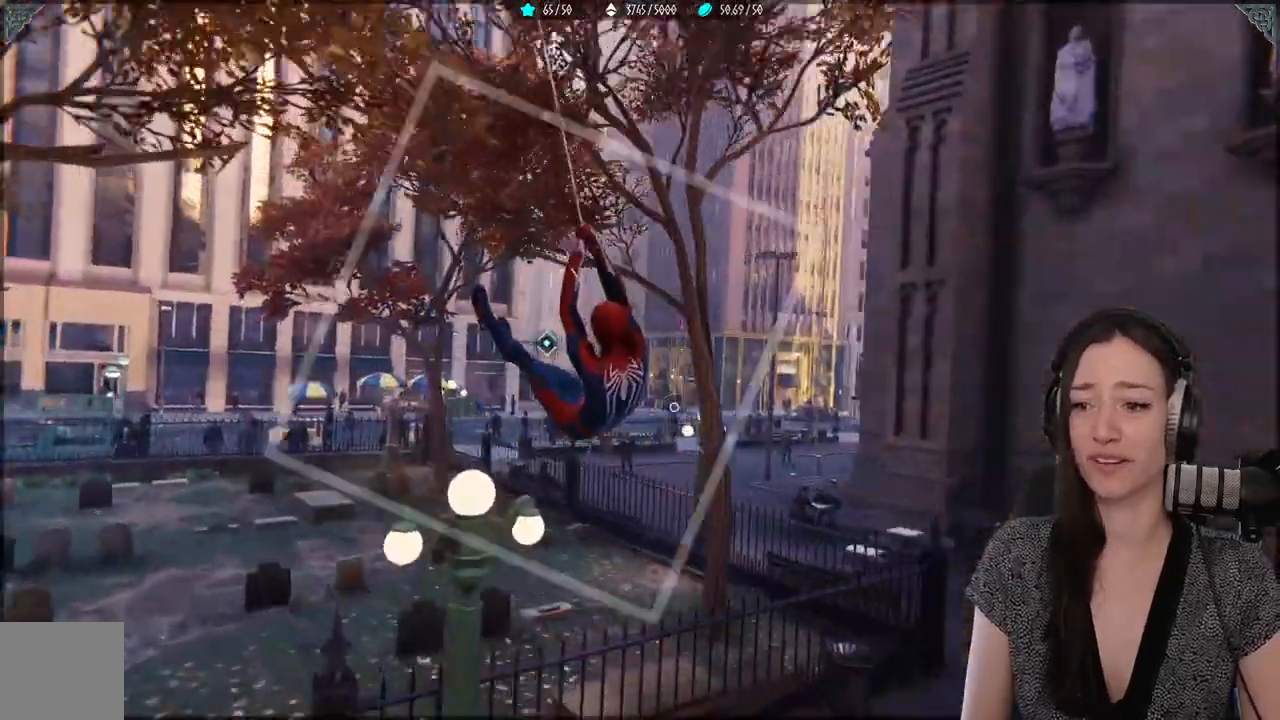
{"buttons": ["R2"], "left_stick": "up", "right_stick": "center", "events": []}
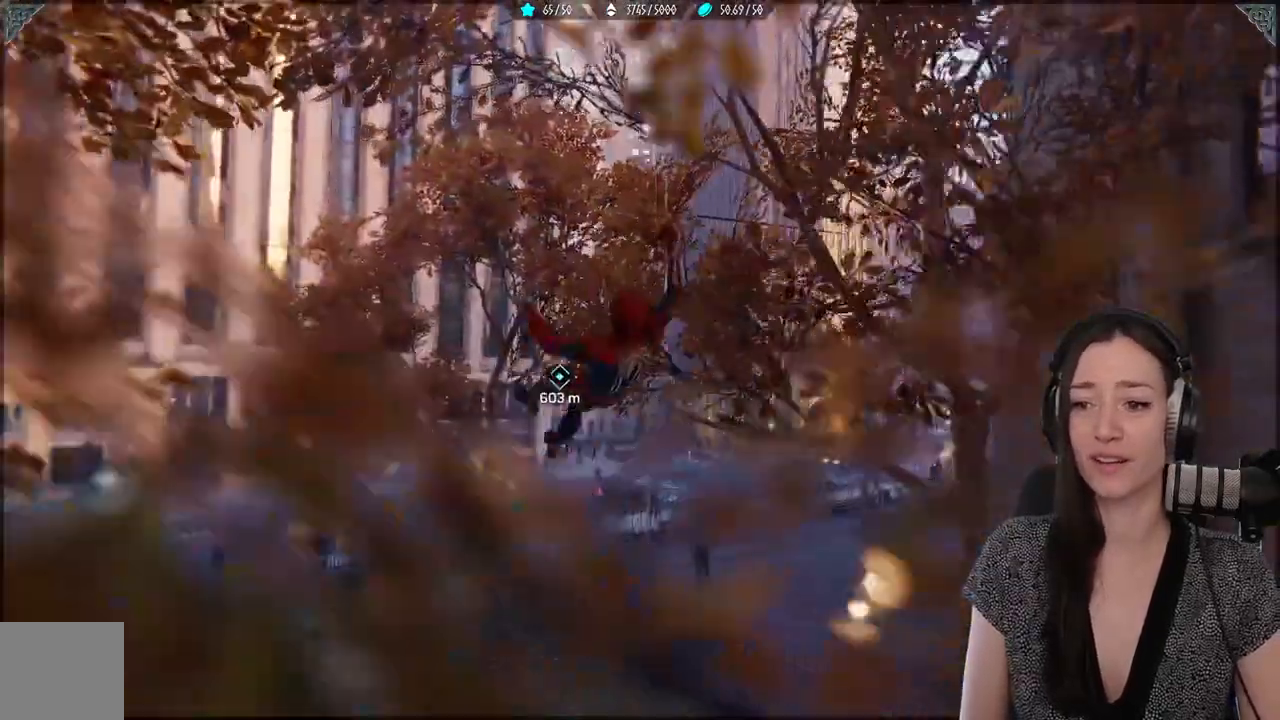
{"buttons": ["R2"], "left_stick": "up", "right_stick": "center", "events": [[50, "R2", "up"], [367, "R2", "down"]]}
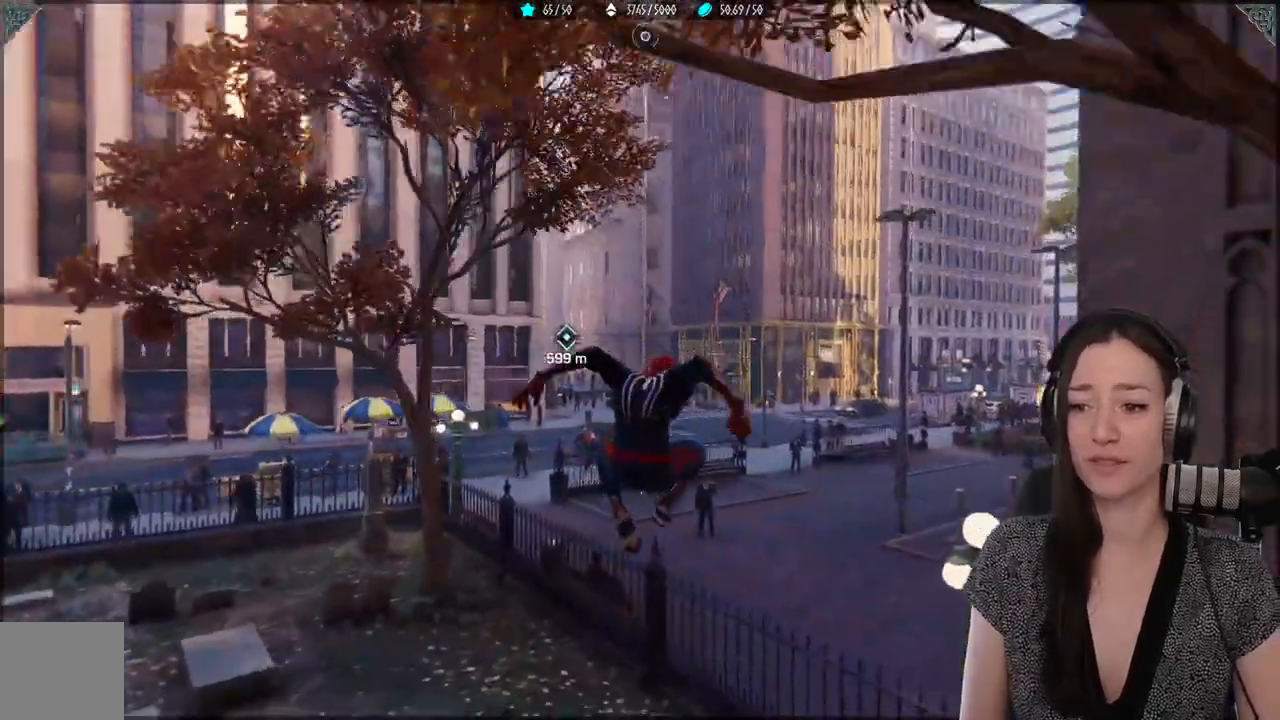
{"buttons": ["R2"], "left_stick": "up", "right_stick": "center", "events": []}
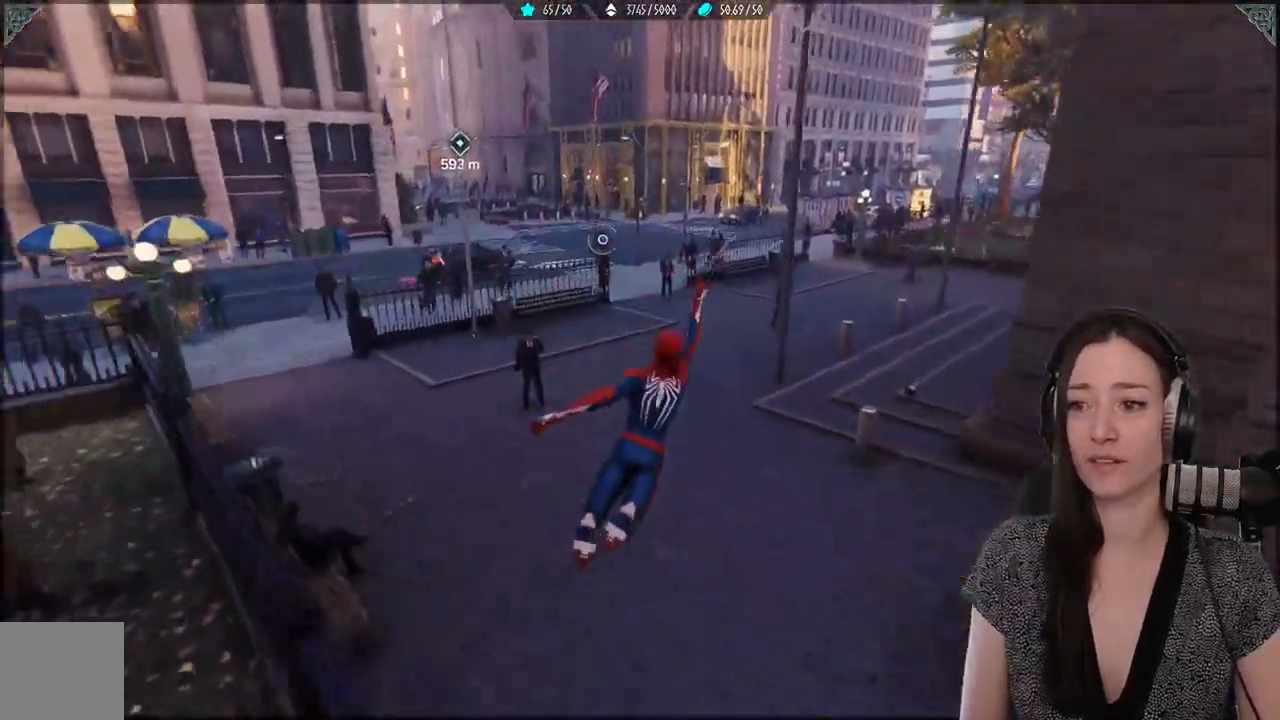
{"buttons": ["R2"], "left_stick": "up", "right_stick": "up-left", "events": [[500, "right_stick", "up-left"]]}
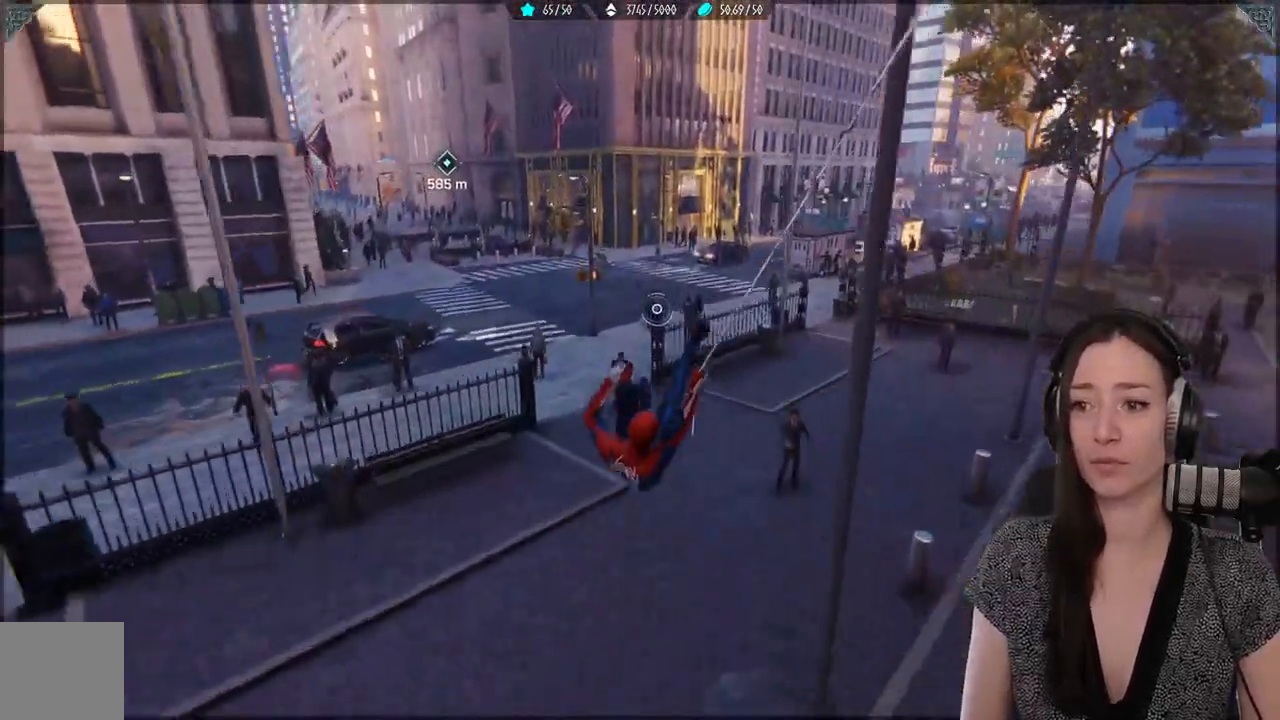
{"buttons": ["R2"], "left_stick": "up", "right_stick": "up-left", "events": []}
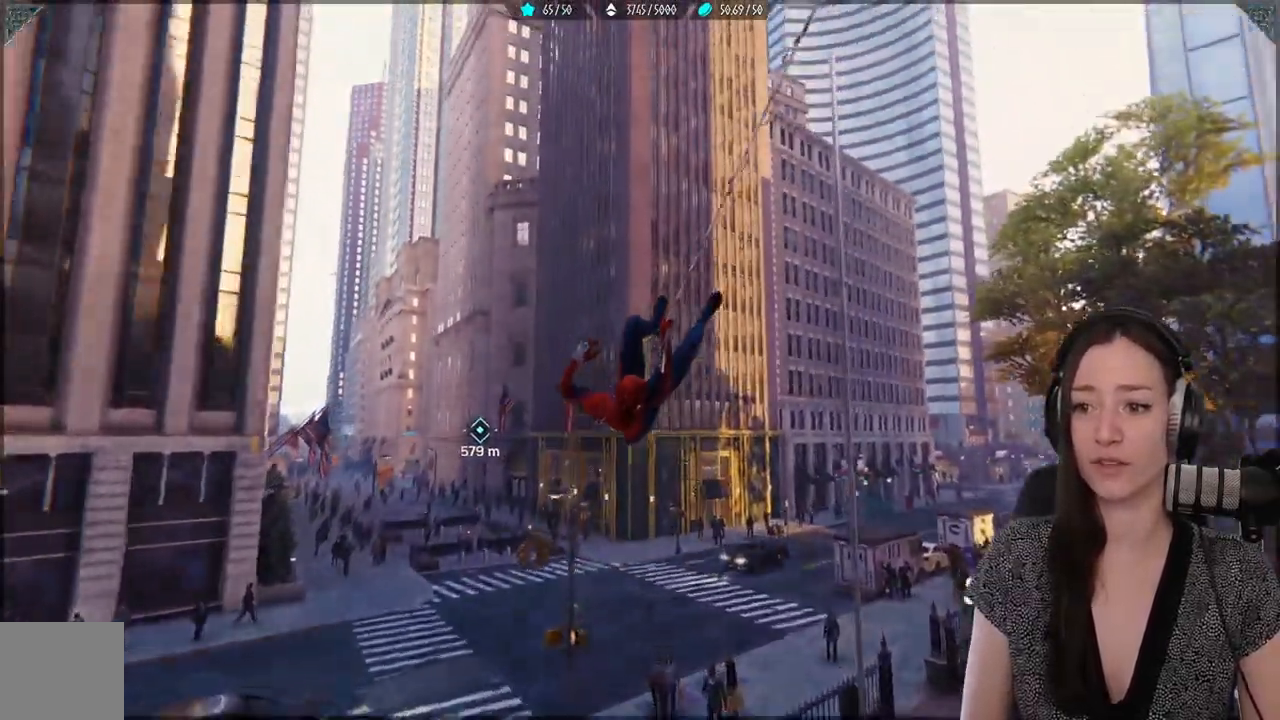
{"buttons": [], "left_stick": "up", "right_stick": "center"}
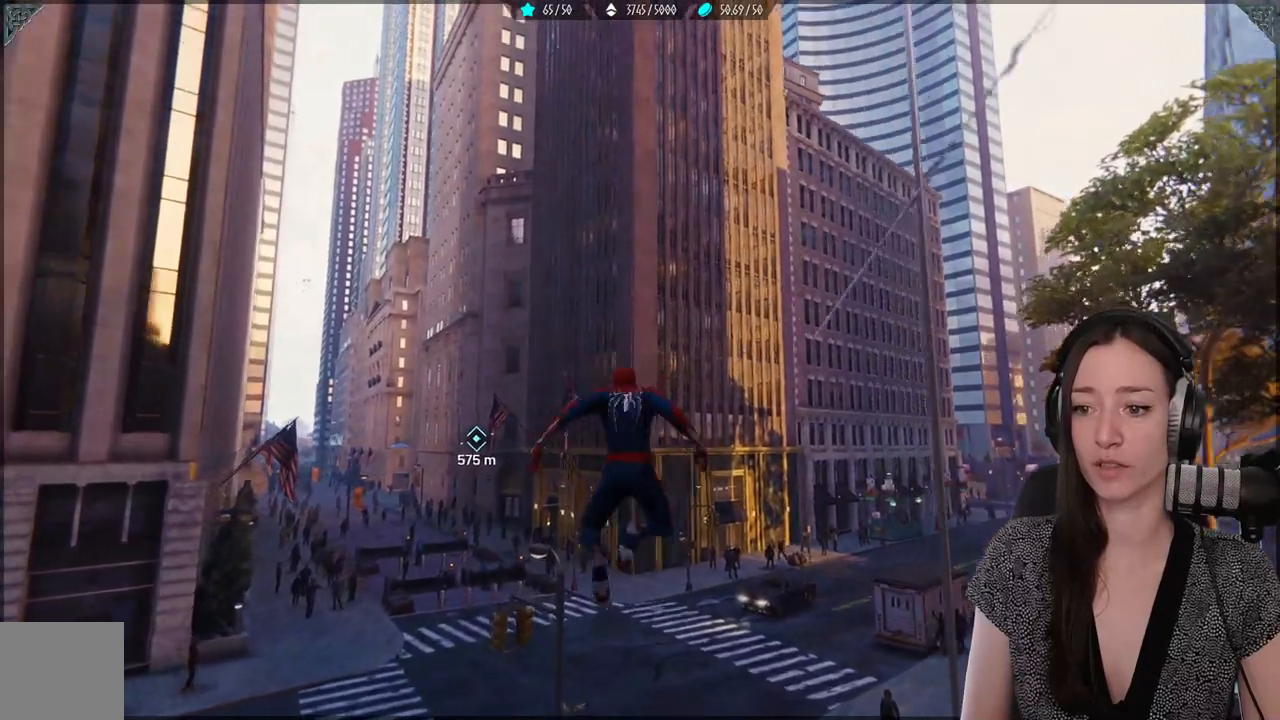
{"buttons": ["R2"], "left_stick": "up", "right_stick": "center", "events": [[200, "R2", "down"]]}
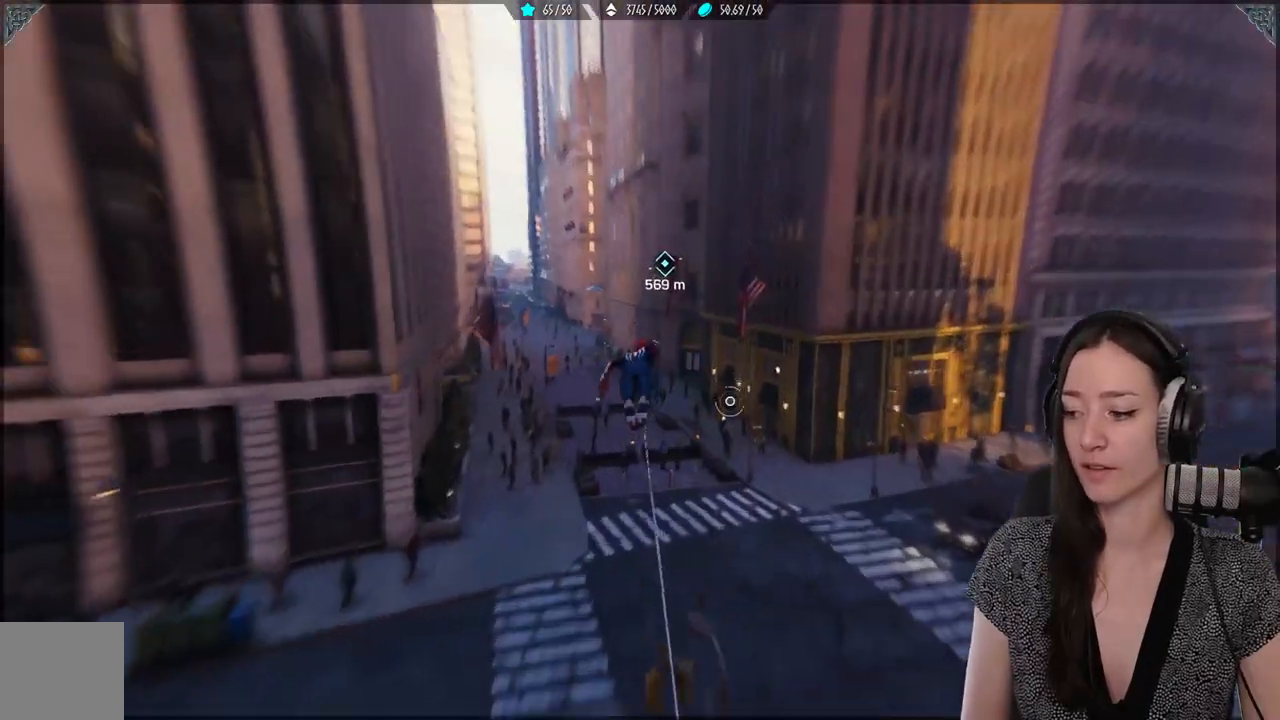
{"buttons": ["R2"], "left_stick": "up", "right_stick": "up", "events": [[417, "right_stick", "up"]]}
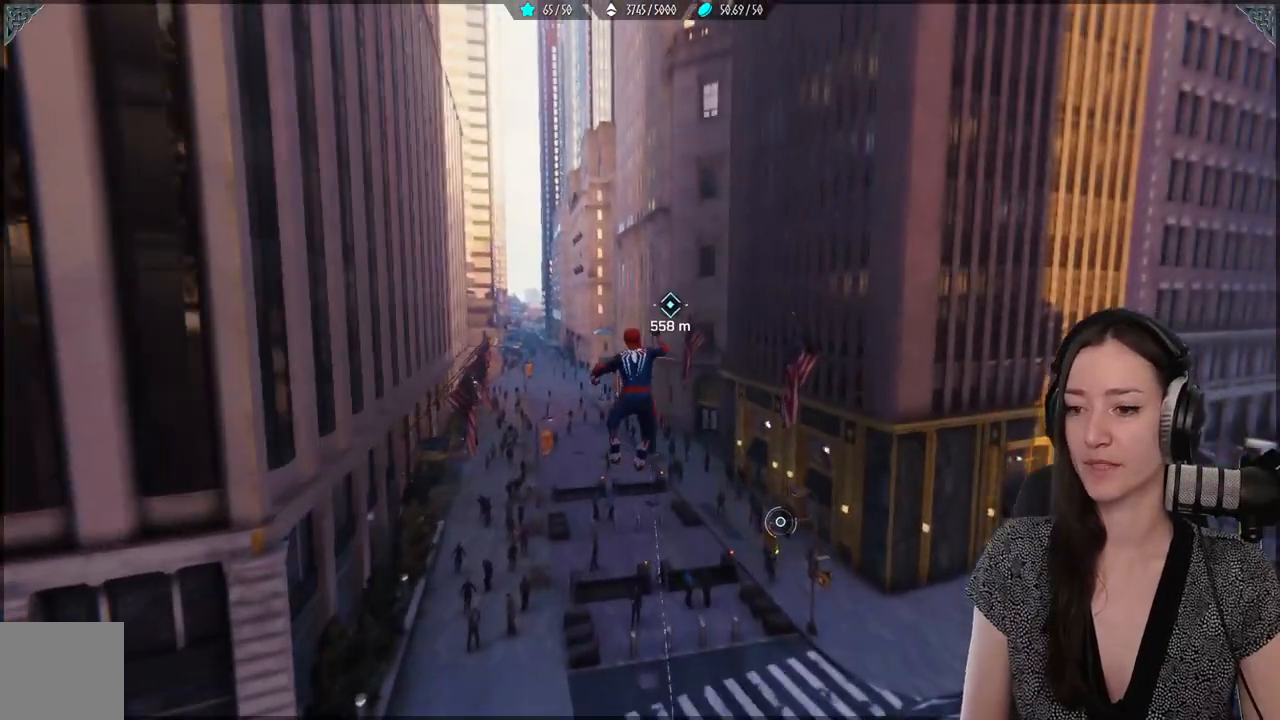
{"buttons": ["R2"], "left_stick": "up", "right_stick": "up", "events": []}
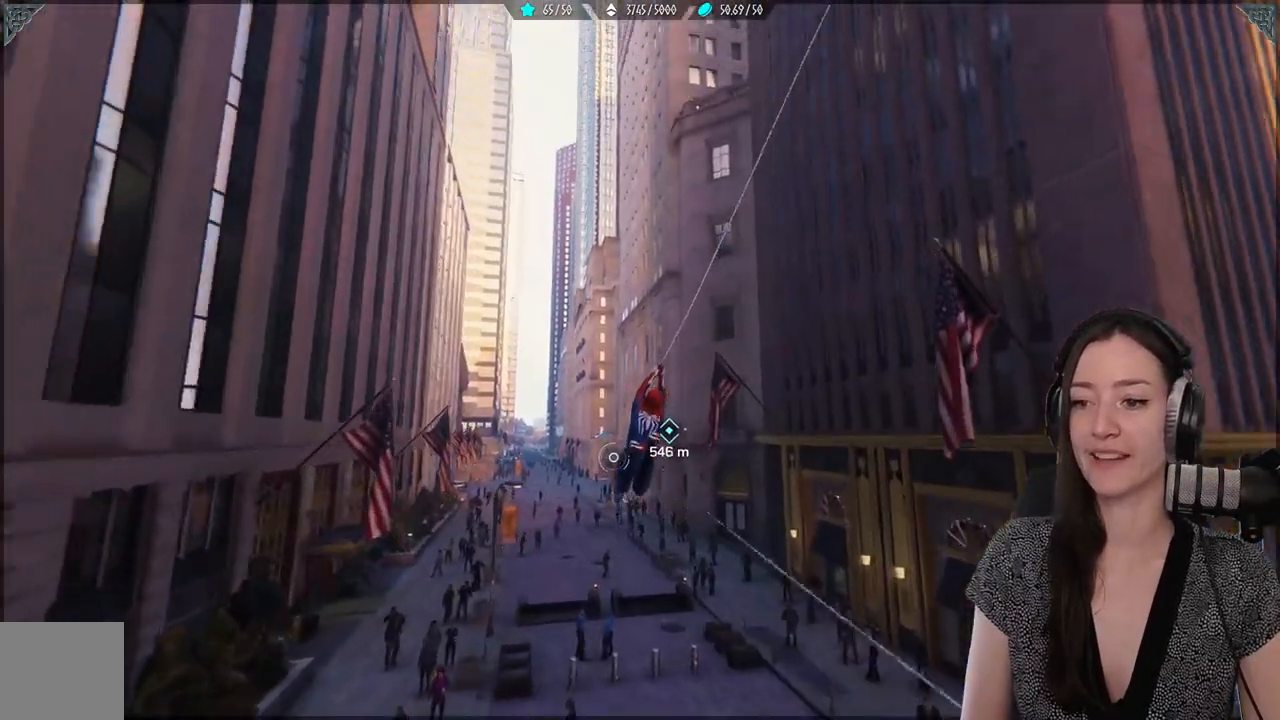
{"buttons": ["R2"], "left_stick": "up", "right_stick": "up", "events": []}
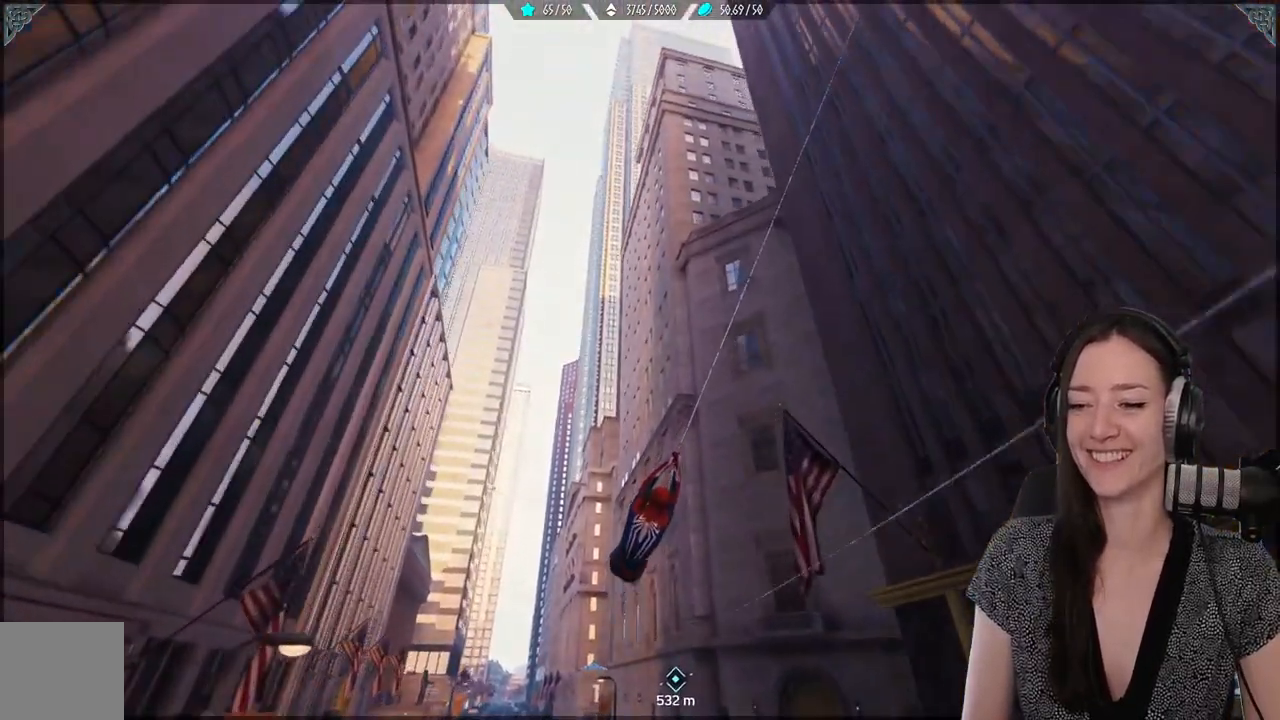
{"buttons": [], "left_stick": "up", "right_stick": "center", "events": [[350, "right_stick", "center"], [367, "R2", "up"]]}
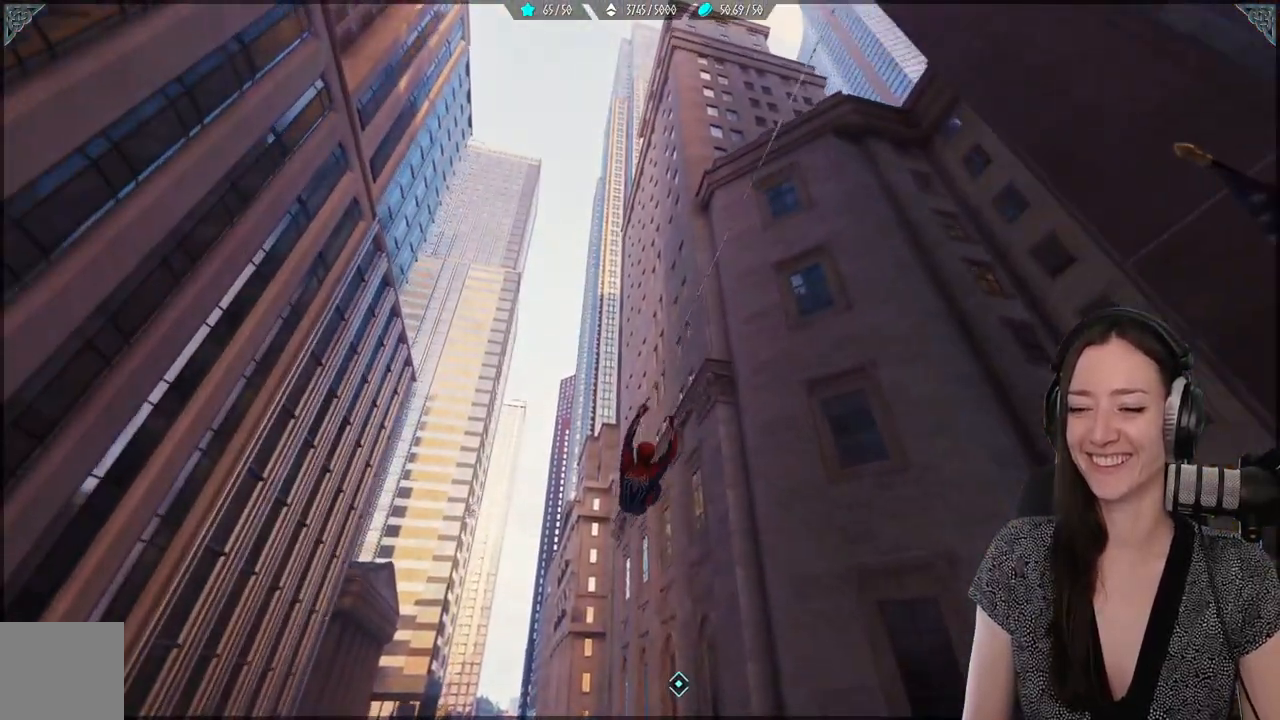
{"buttons": [], "left_stick": "up", "right_stick": "center", "events": [[250, "right_stick", "down"], [450, "right_stick", "center"]]}
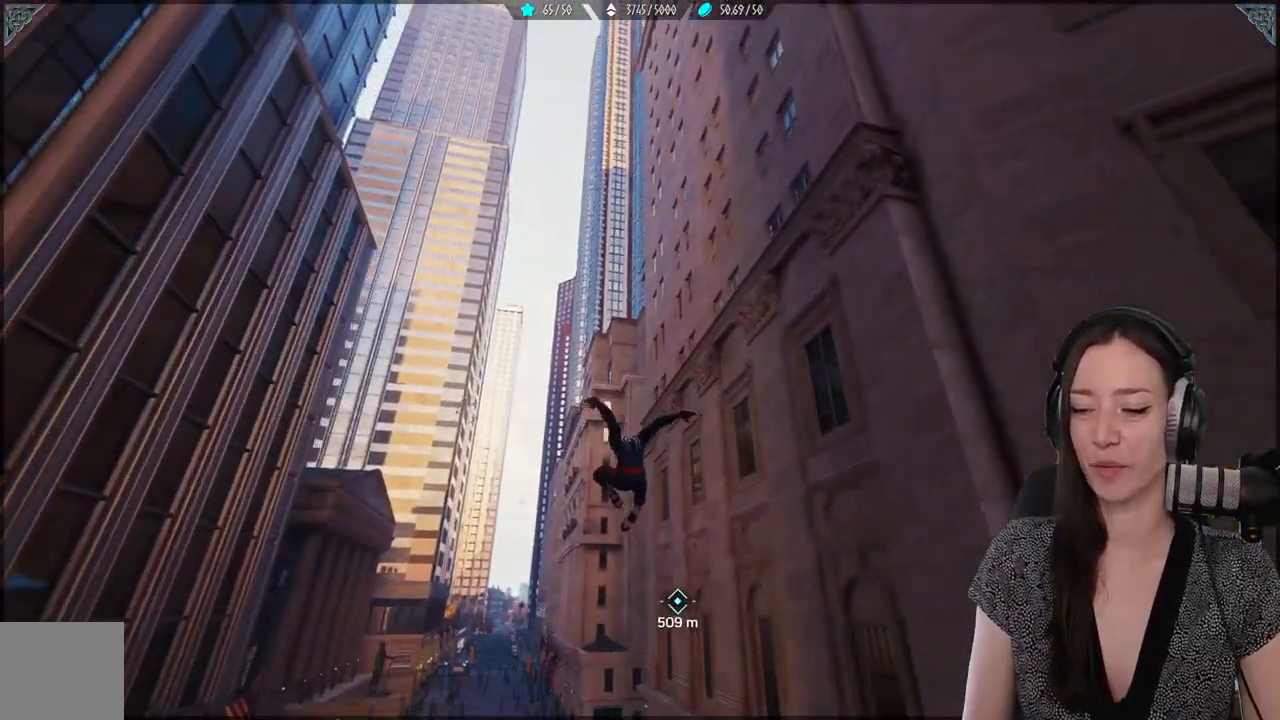
{"buttons": ["R2"], "left_stick": "up", "right_stick": "center", "events": [[17, "R2", "down"]]}
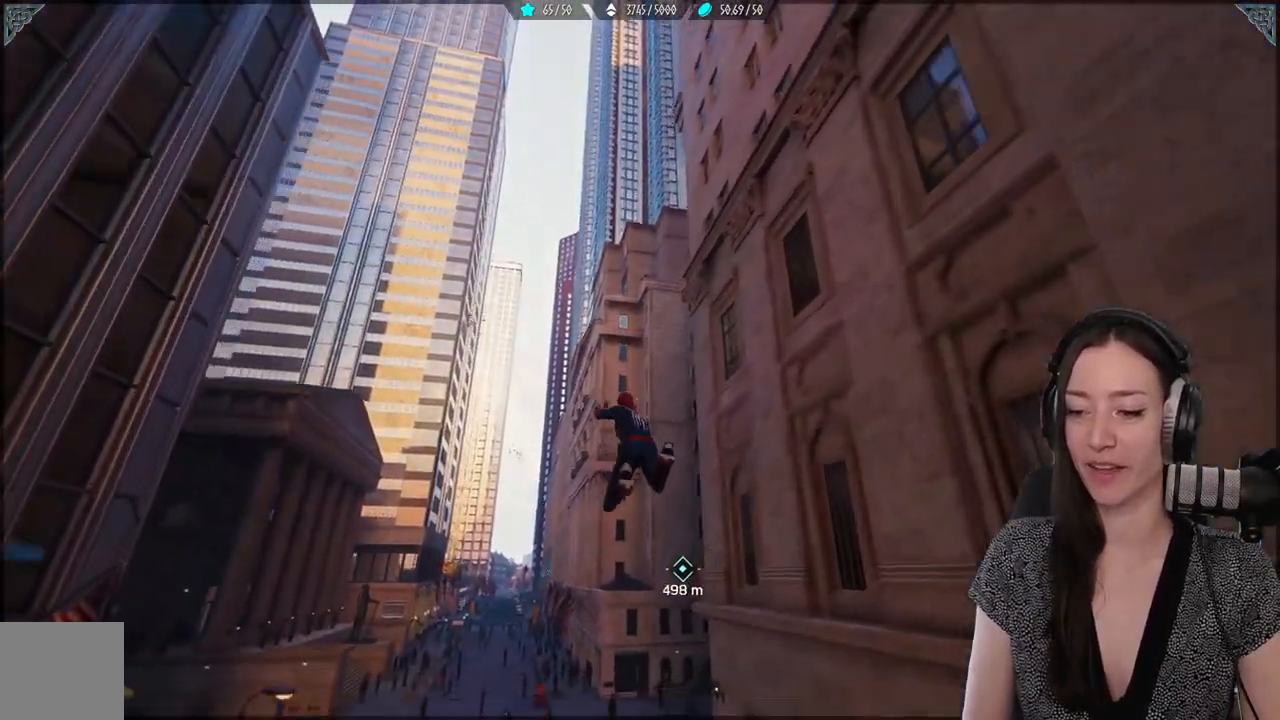
{"buttons": ["R2"], "left_stick": "up", "right_stick": "center", "events": []}
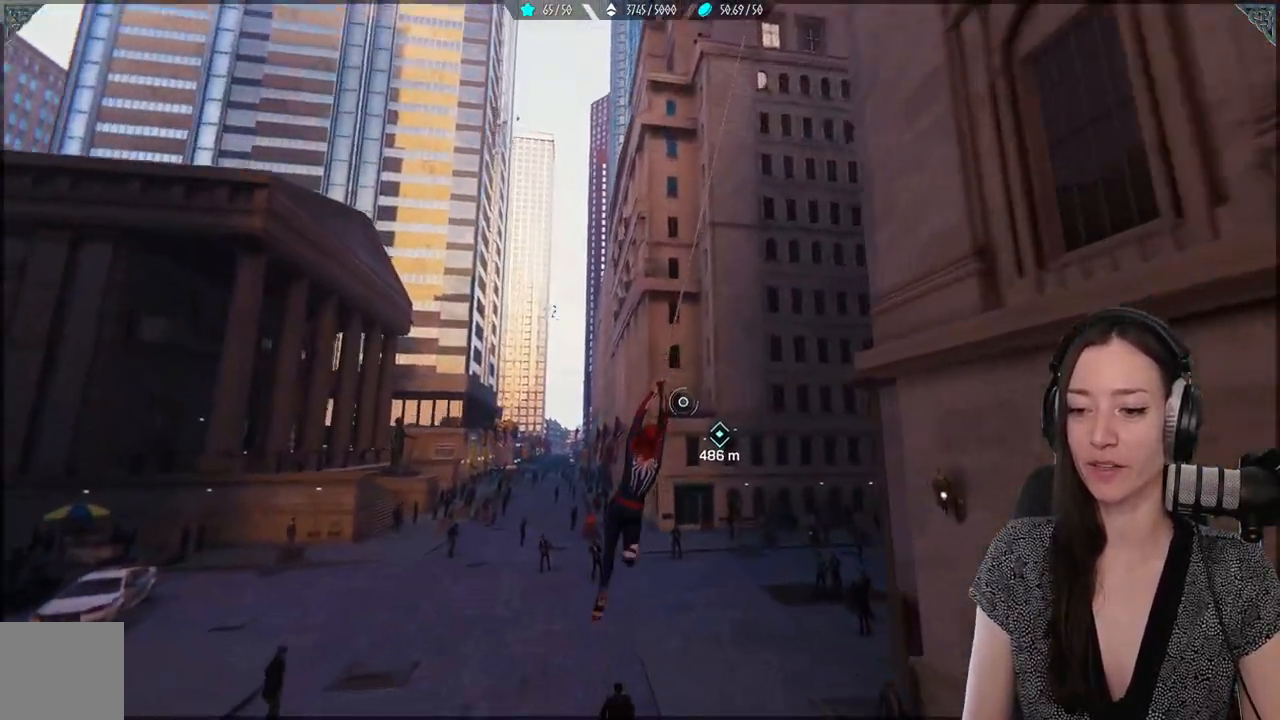
{"buttons": ["R2"], "left_stick": "up", "right_stick": "center", "events": []}
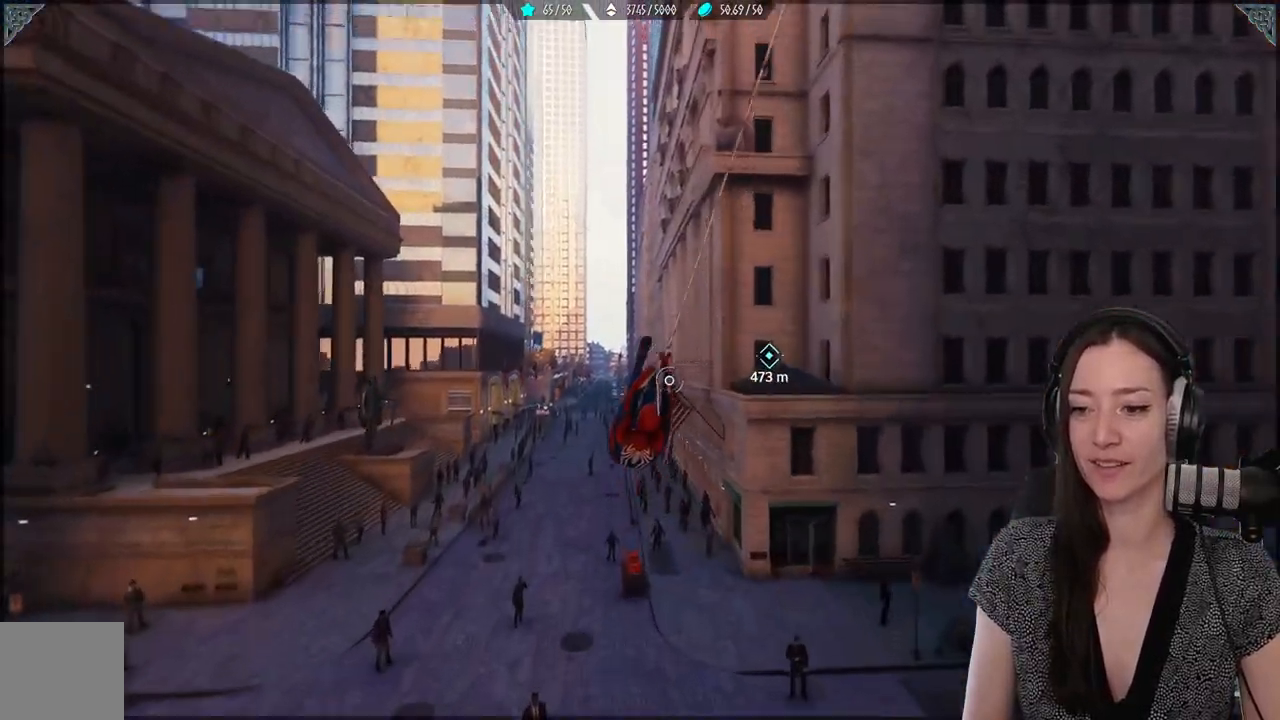
{"buttons": ["A"], "left_stick": "up", "right_stick": "center", "events": [[400, "R2", "up"], [483, "A", "down"]]}
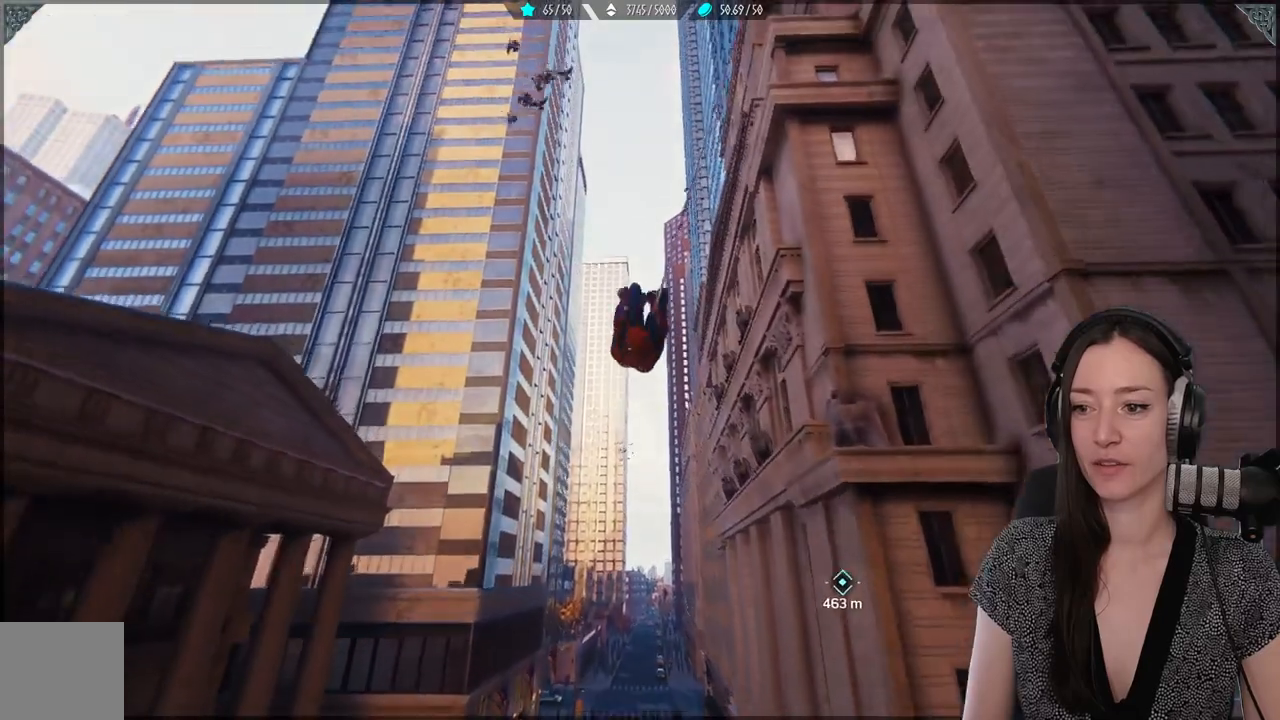
{"buttons": [], "left_stick": "up", "right_stick": "center", "events": [[117, "A", "up"]]}
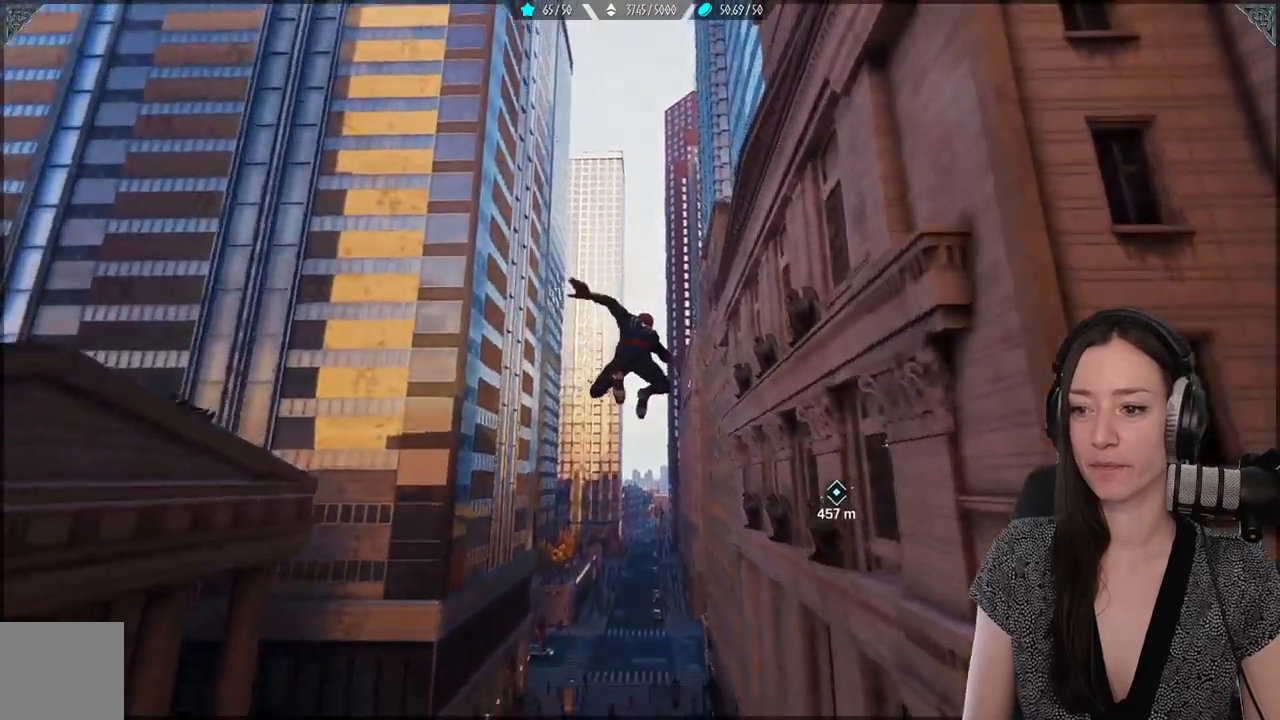
{"buttons": [], "left_stick": "up", "right_stick": "center", "events": []}
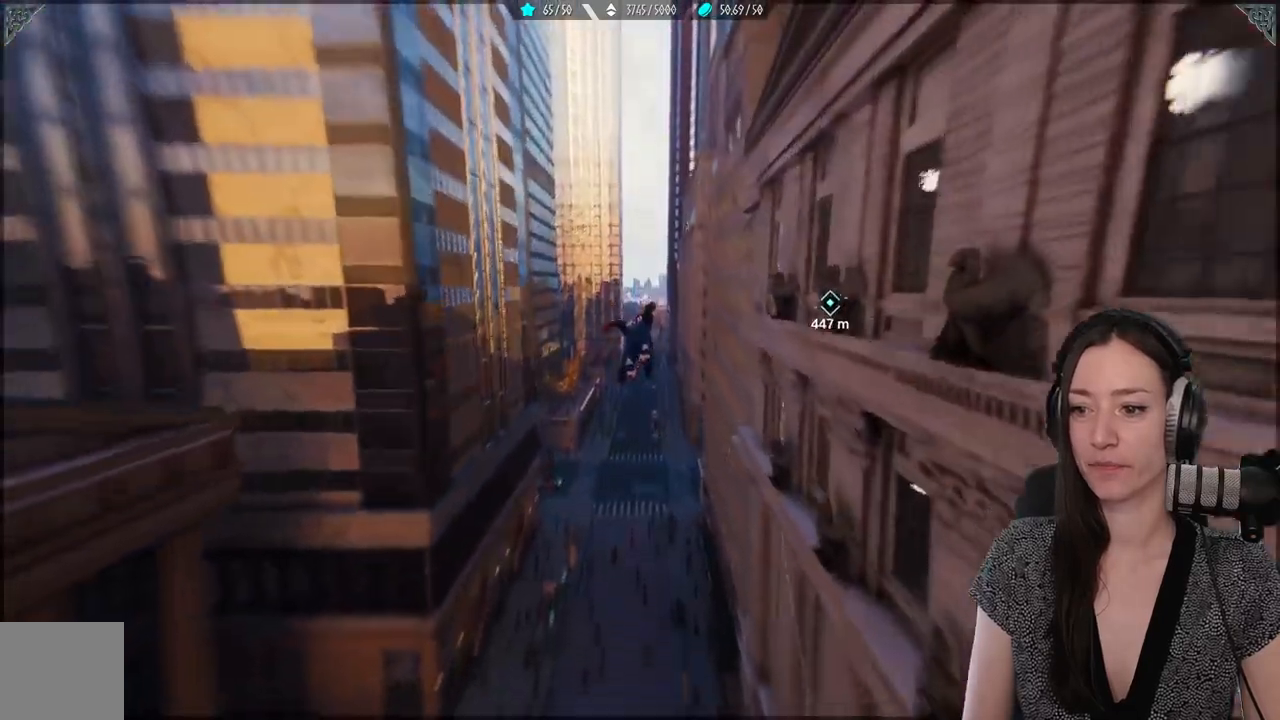
{"buttons": ["R2"], "left_stick": "up", "right_stick": "center", "events": [[83, "R2", "down"]]}
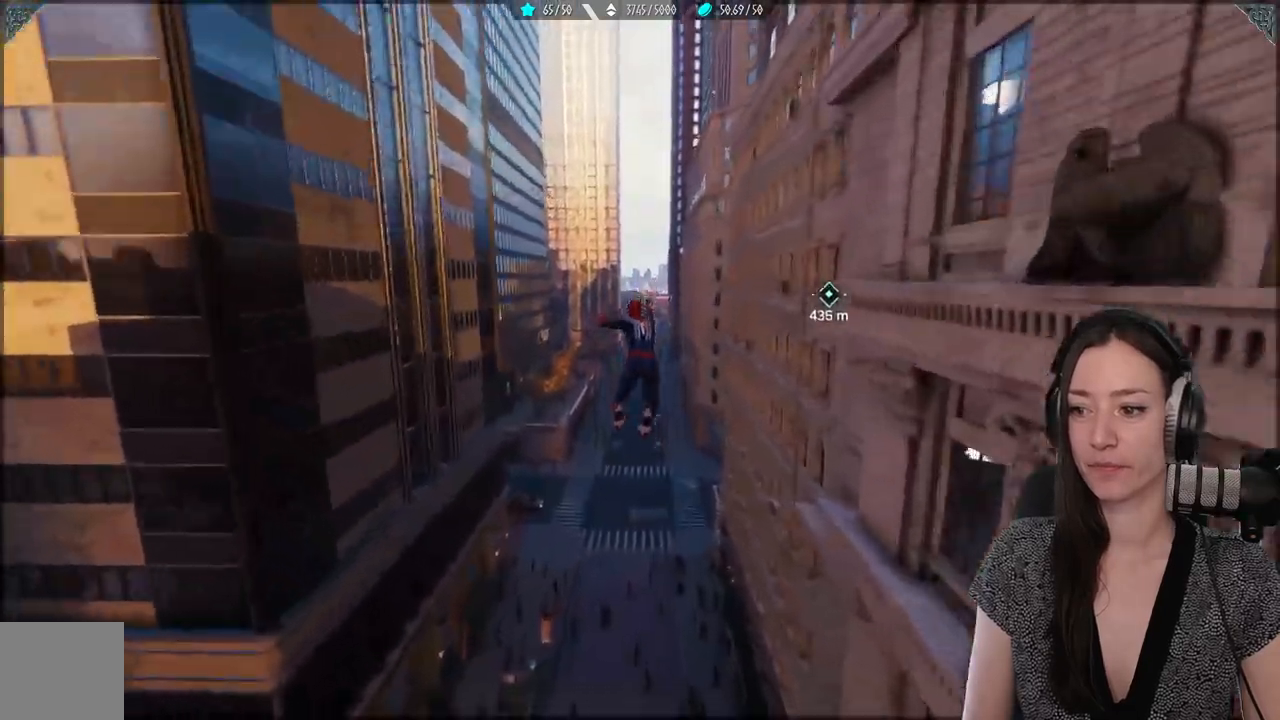
{"buttons": ["R2"], "left_stick": "up", "right_stick": "center", "events": []}
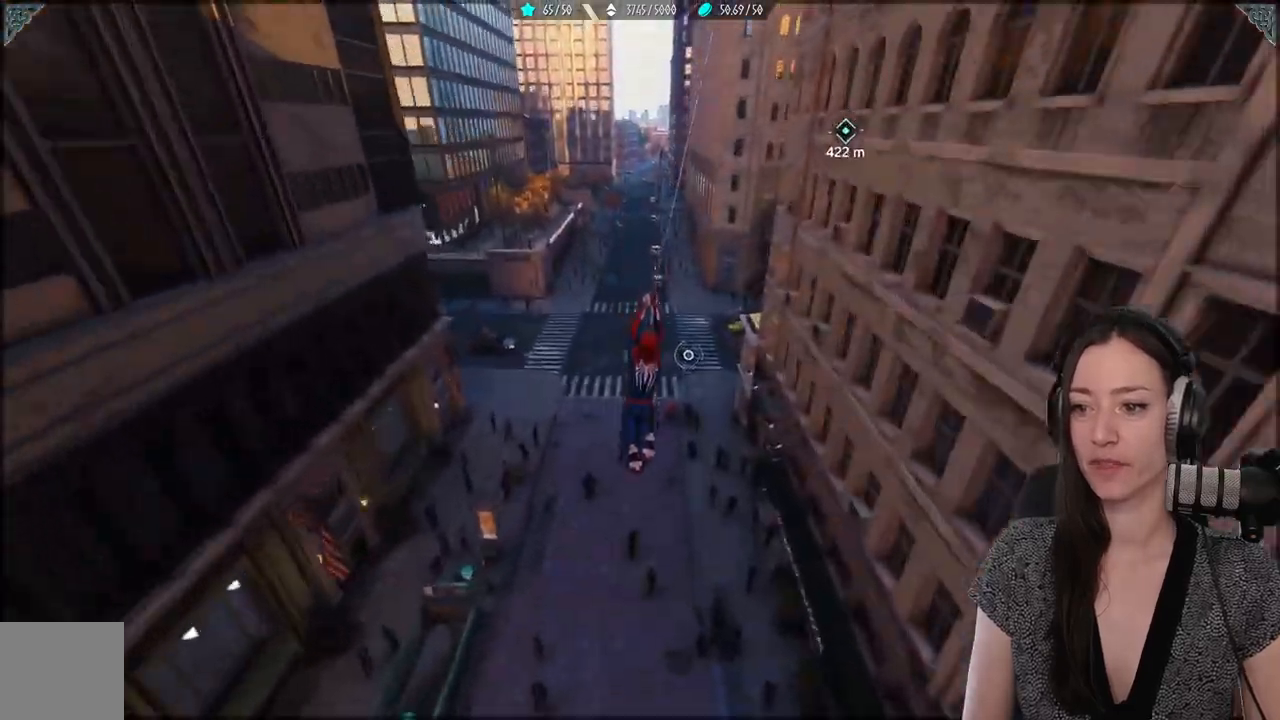
{"buttons": ["R2"], "left_stick": "up", "right_stick": "center", "events": []}
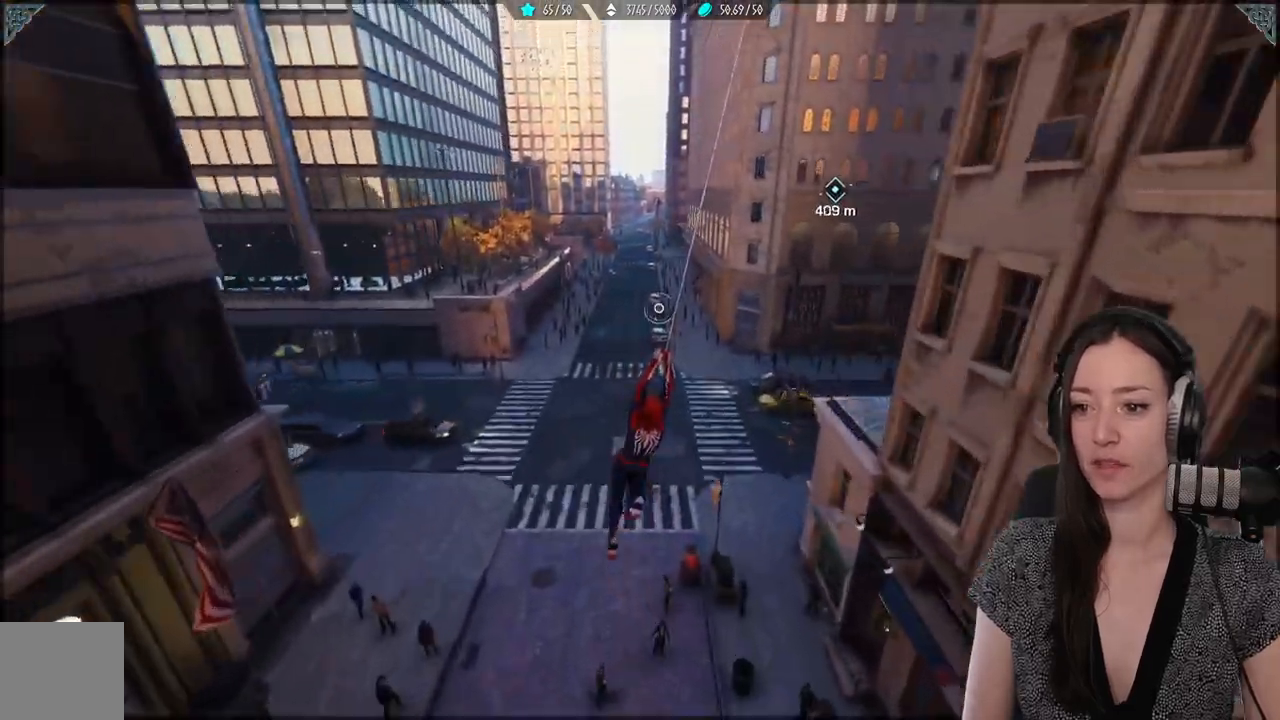
{"buttons": ["R2"], "left_stick": "up", "right_stick": "center", "events": []}
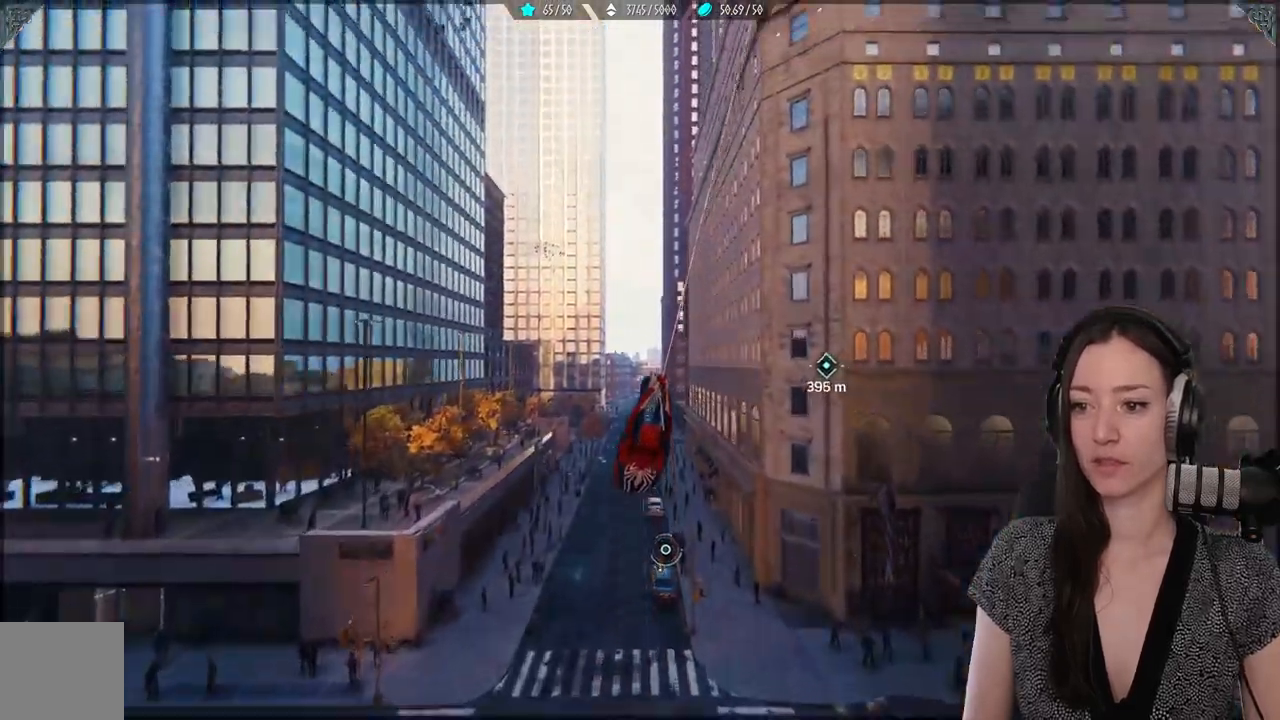
{"buttons": ["R2"], "left_stick": "up", "right_stick": "center", "events": []}
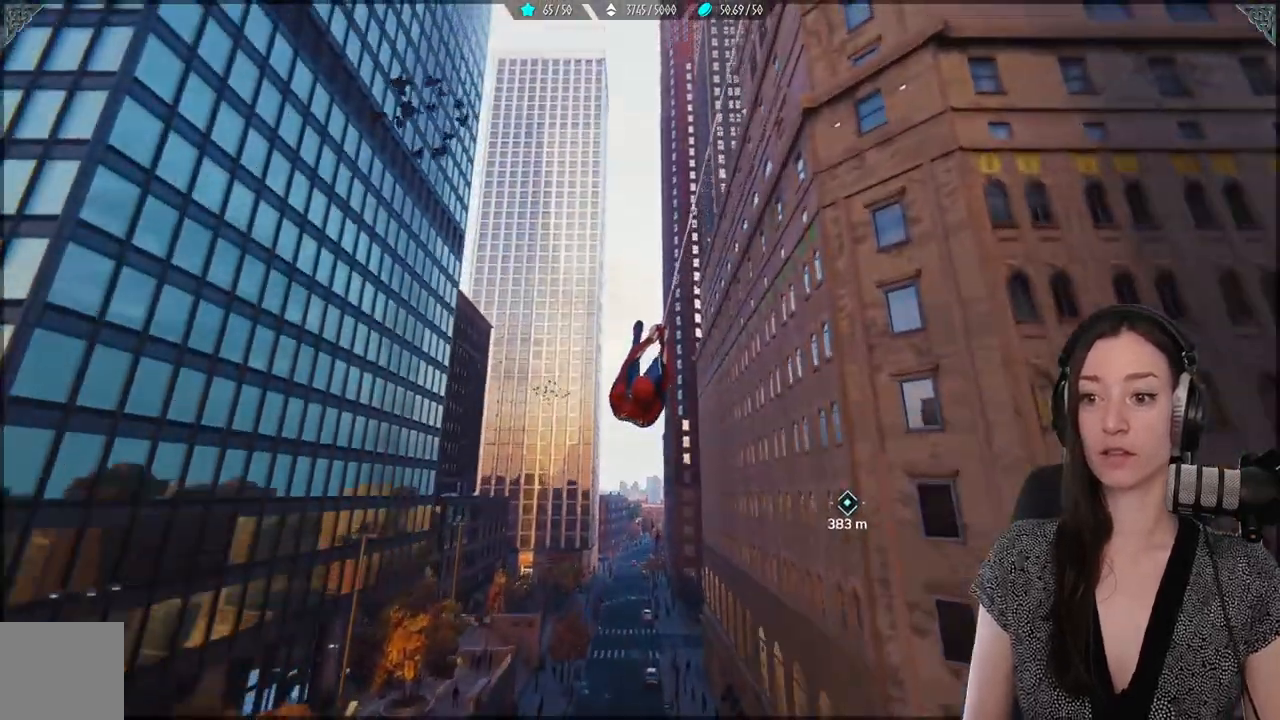
{"buttons": ["A"], "left_stick": "up", "right_stick": "center", "events": [[383, "R2", "up"], [483, "A", "down"]]}
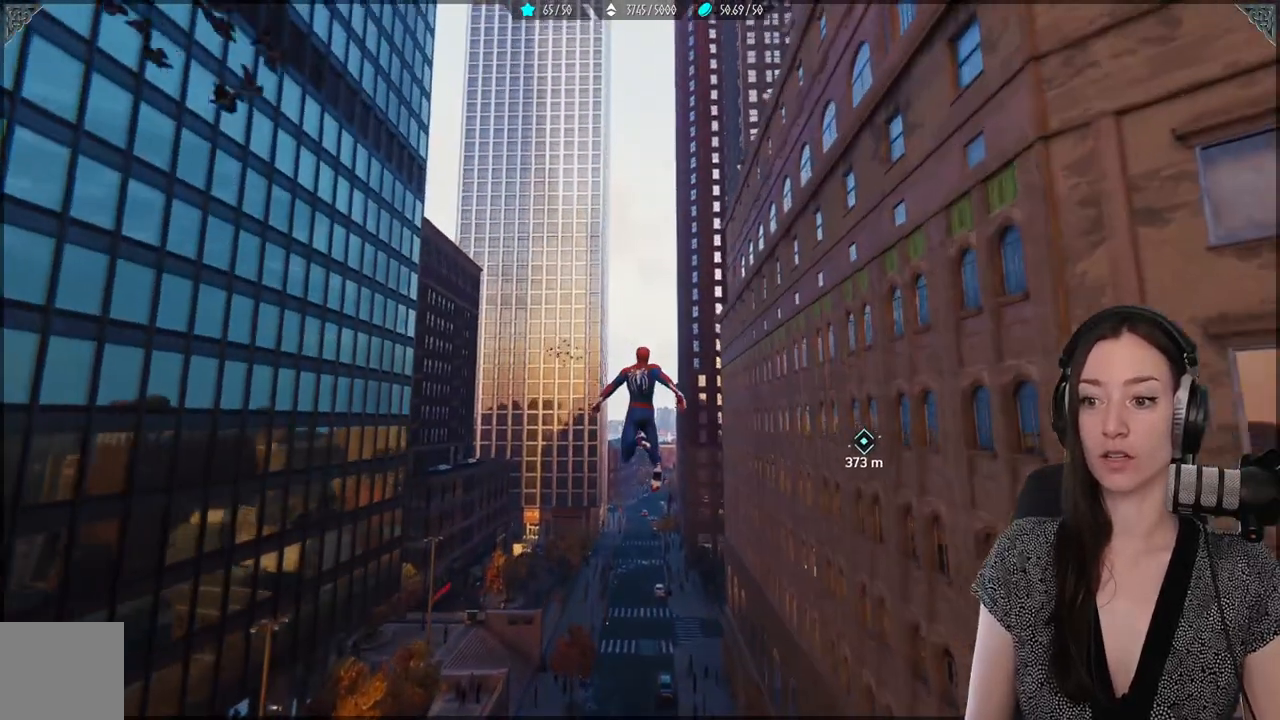
{"buttons": ["A"], "left_stick": "up", "right_stick": "center", "events": []}